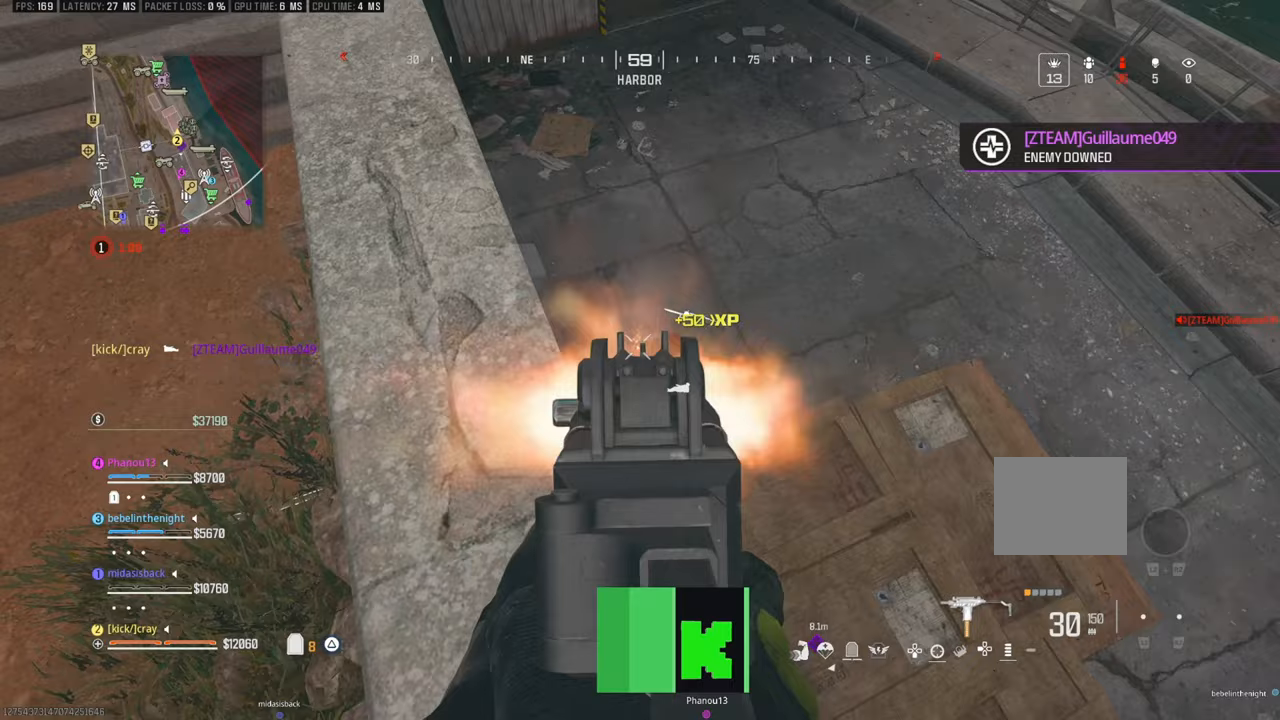
Gameplay with a controller (PlayStation layout); each line is a JSON object with the inputs held at the frame after it. "events" lists button and stick changes between this image and that frame as [ms after this image, input, new state], when the widget could be followed in between. Not read: L2 R2.
{"buttons": [], "left_stick": "down-right", "right_stick": "center", "events": [[300, "right_stick", "center"], [450, "left_stick", "down-right"]]}
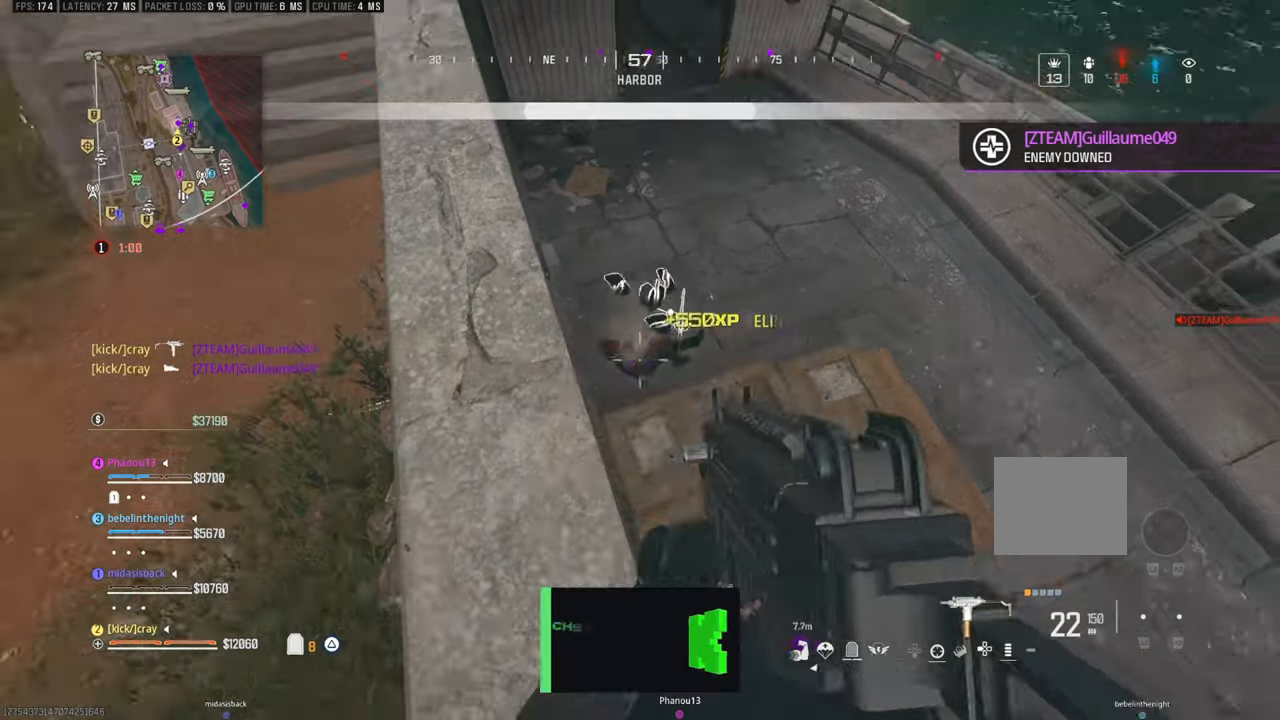
{"buttons": [], "left_stick": "up-left", "right_stick": "up-left", "events": [[100, "left_stick", "down"], [200, "left_stick", "down-left"], [300, "right_stick", "left"], [350, "right_stick", "up-left"], [467, "left_stick", "up-left"]]}
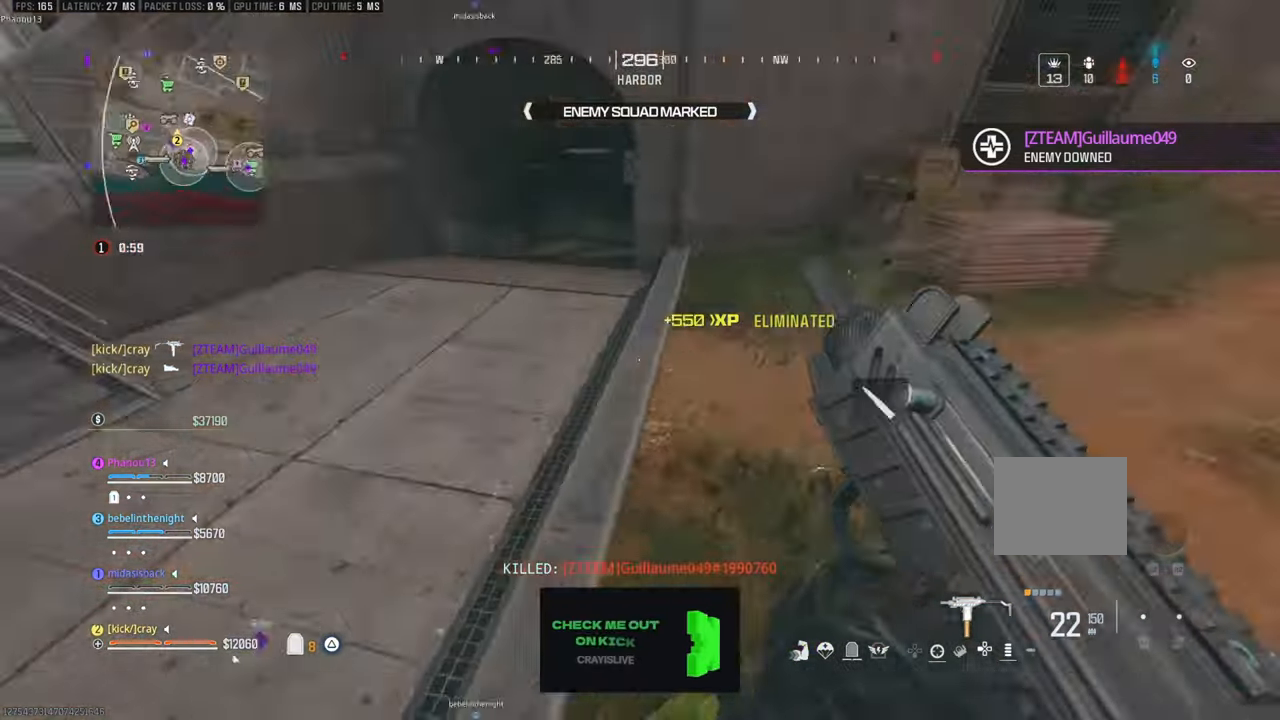
{"buttons": [], "left_stick": "up", "right_stick": "center", "events": [[333, "left_stick", "up"], [483, "right_stick", "center"]]}
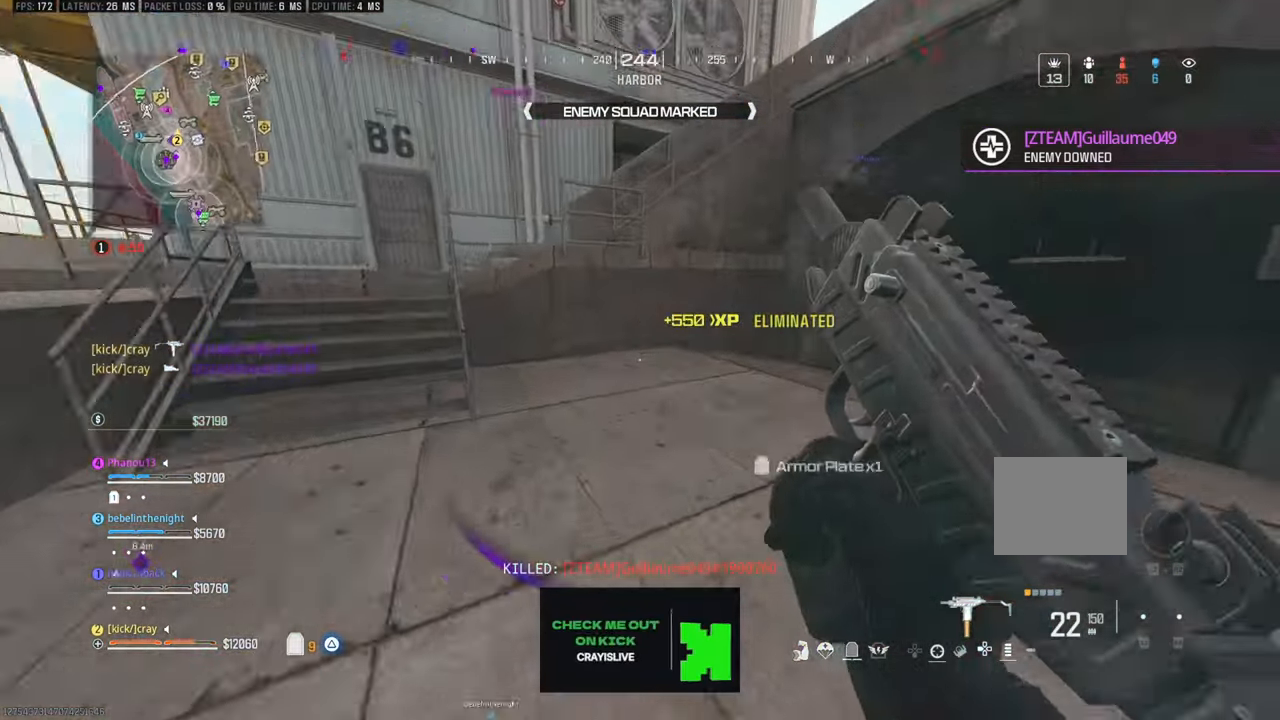
{"buttons": [], "left_stick": "up", "right_stick": "center", "events": [[83, "right_stick", "down-right"], [133, "right_stick", "right"], [333, "right_stick", "center"]]}
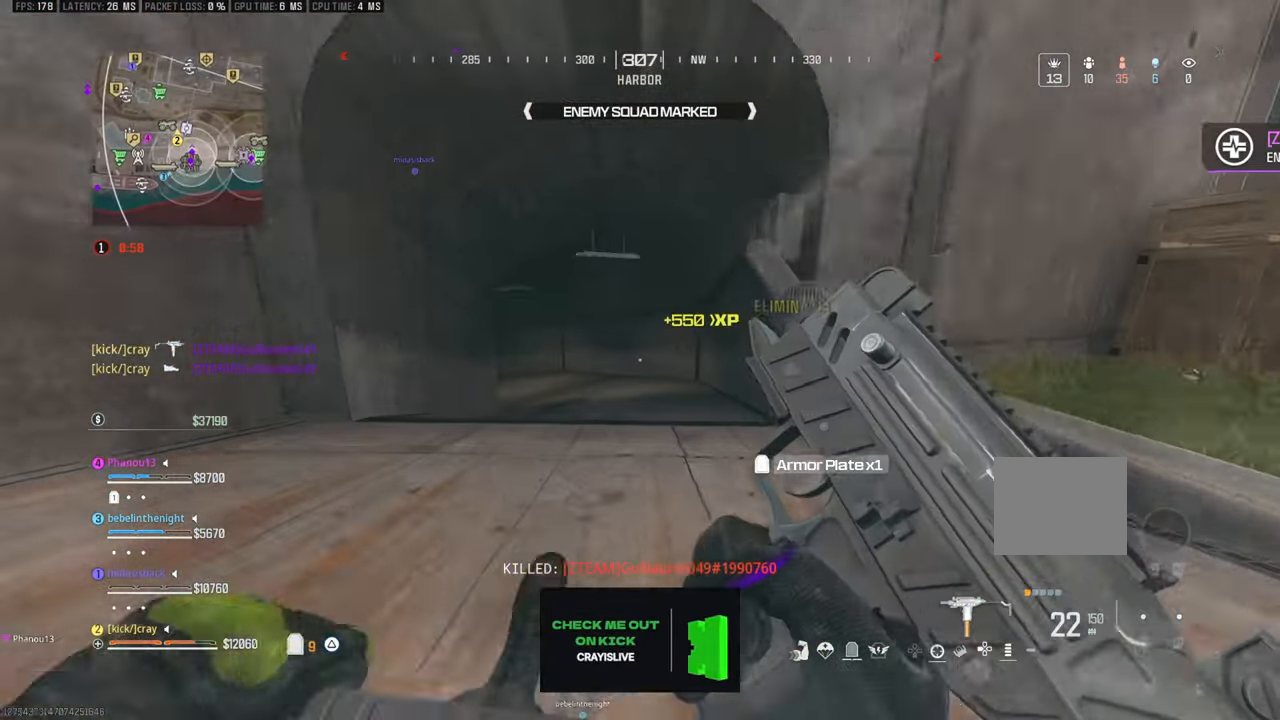
{"buttons": [], "left_stick": "up", "right_stick": "center", "events": [[333, "right_stick", "right"], [467, "right_stick", "center"]]}
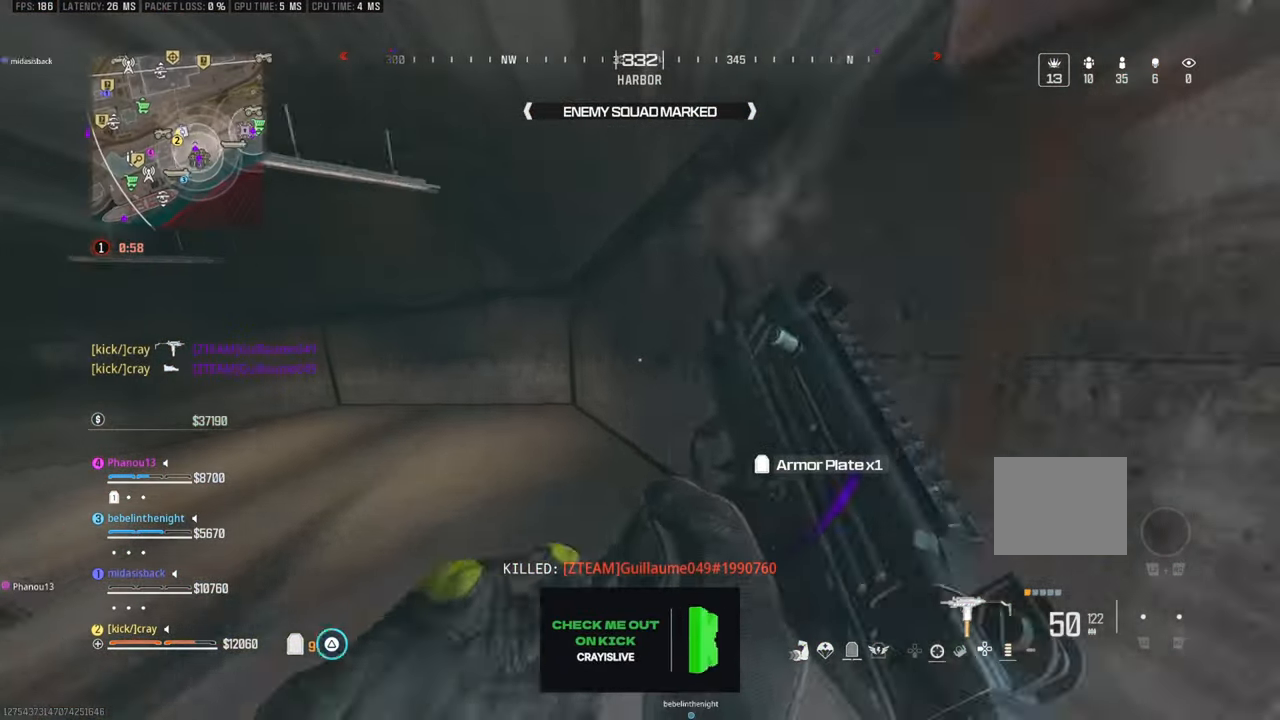
{"buttons": [], "left_stick": "up", "right_stick": "center", "events": [[150, "right_stick", "left"], [367, "right_stick", "center"]]}
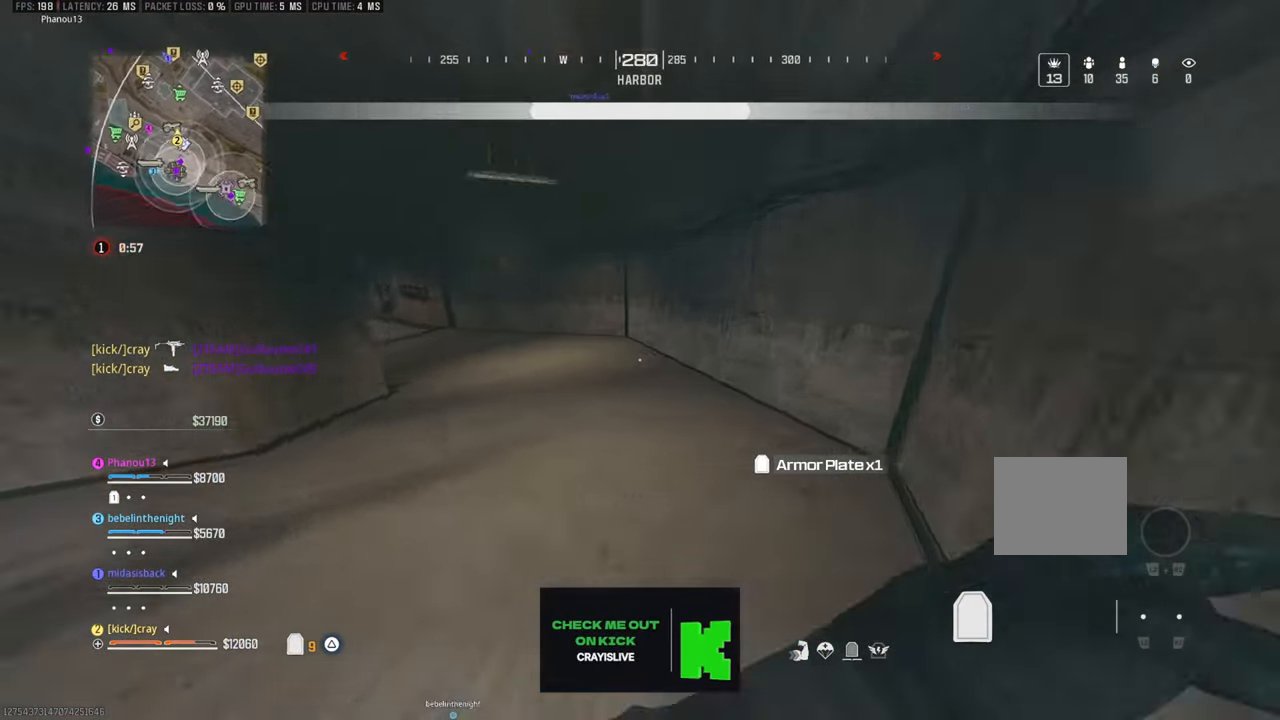
{"buttons": [], "left_stick": "up", "right_stick": "up-left", "events": [[33, "right_stick", "left"], [217, "right_stick", "up-left"]]}
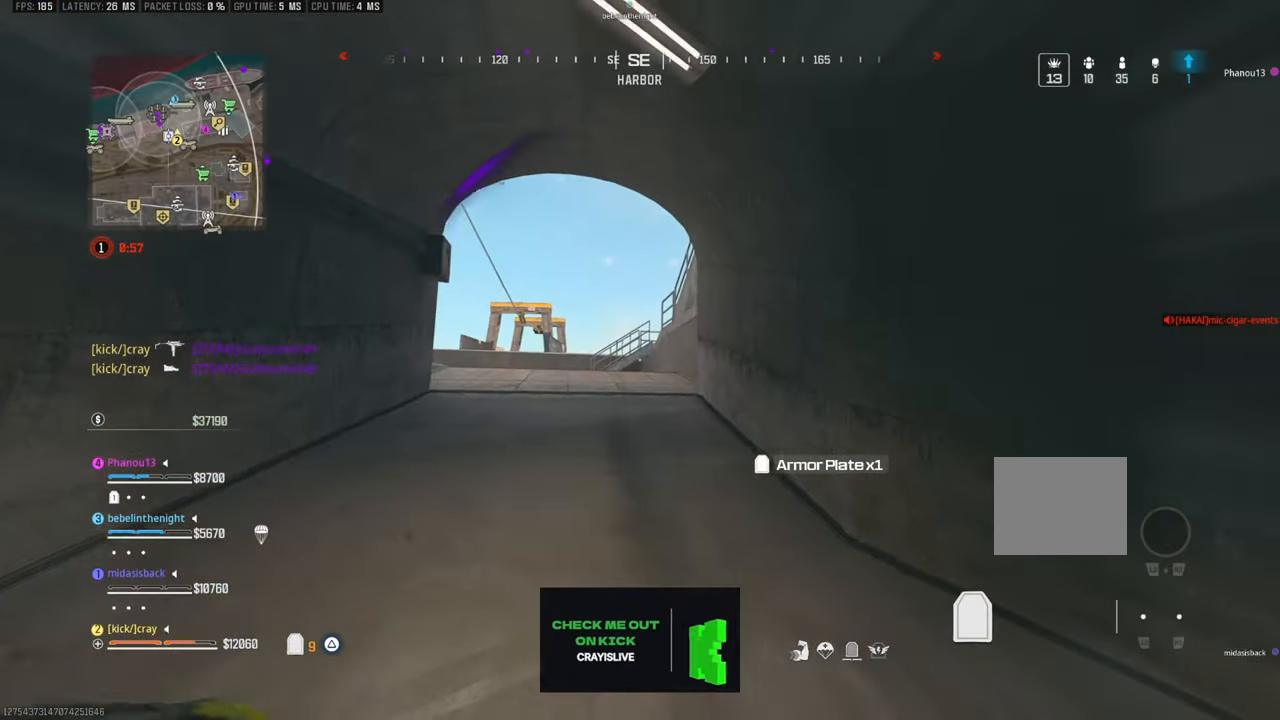
{"buttons": [], "left_stick": "left", "right_stick": "center", "events": [[17, "left_stick", "center"], [17, "right_stick", "center"], [283, "left_stick", "left"]]}
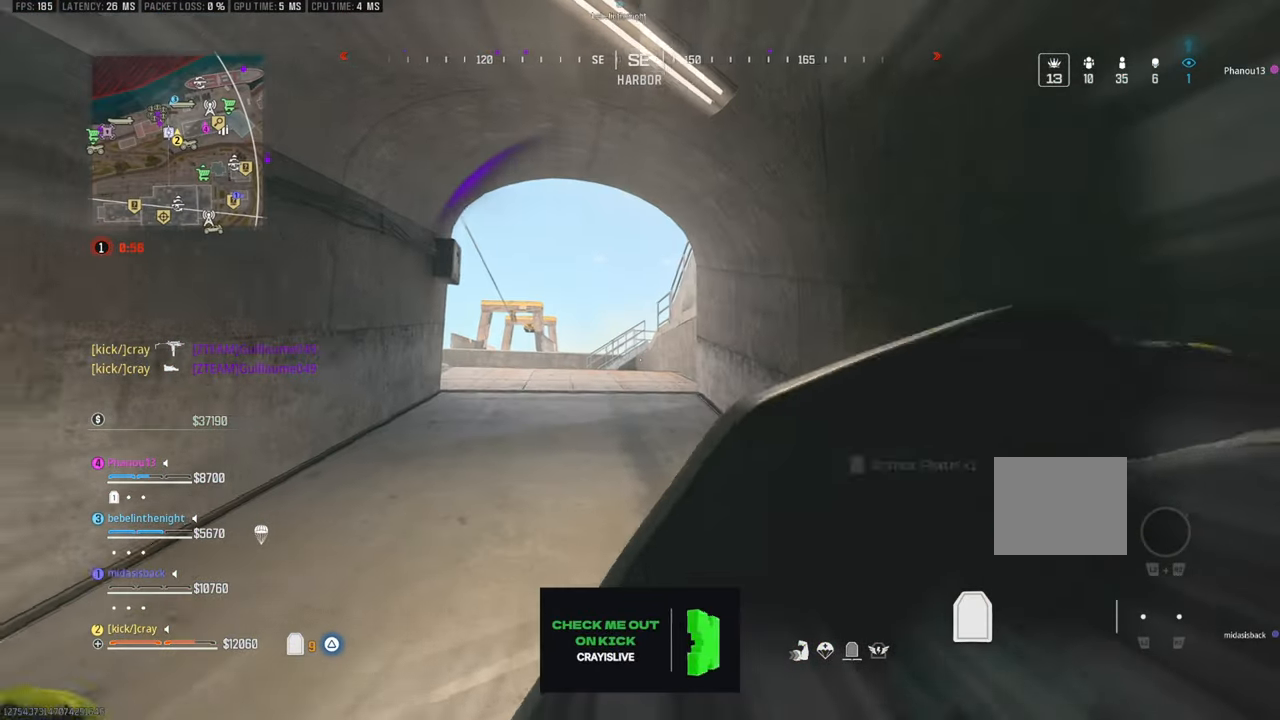
{"buttons": [], "left_stick": "center", "right_stick": "left", "events": [[167, "left_stick", "center"], [383, "right_stick", "left"]]}
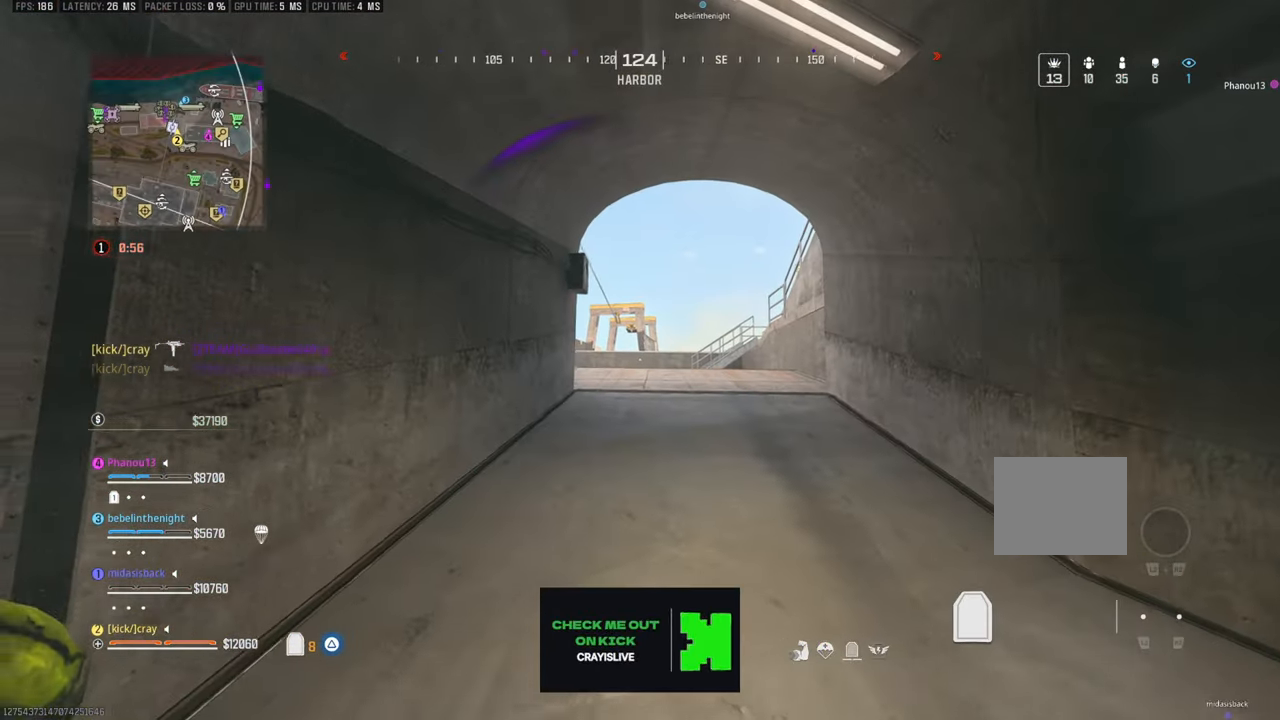
{"buttons": [], "left_stick": "up", "right_stick": "center", "events": [[33, "left_stick", "left"], [33, "right_stick", "center"], [383, "left_stick", "center"], [433, "left_stick", "up"]]}
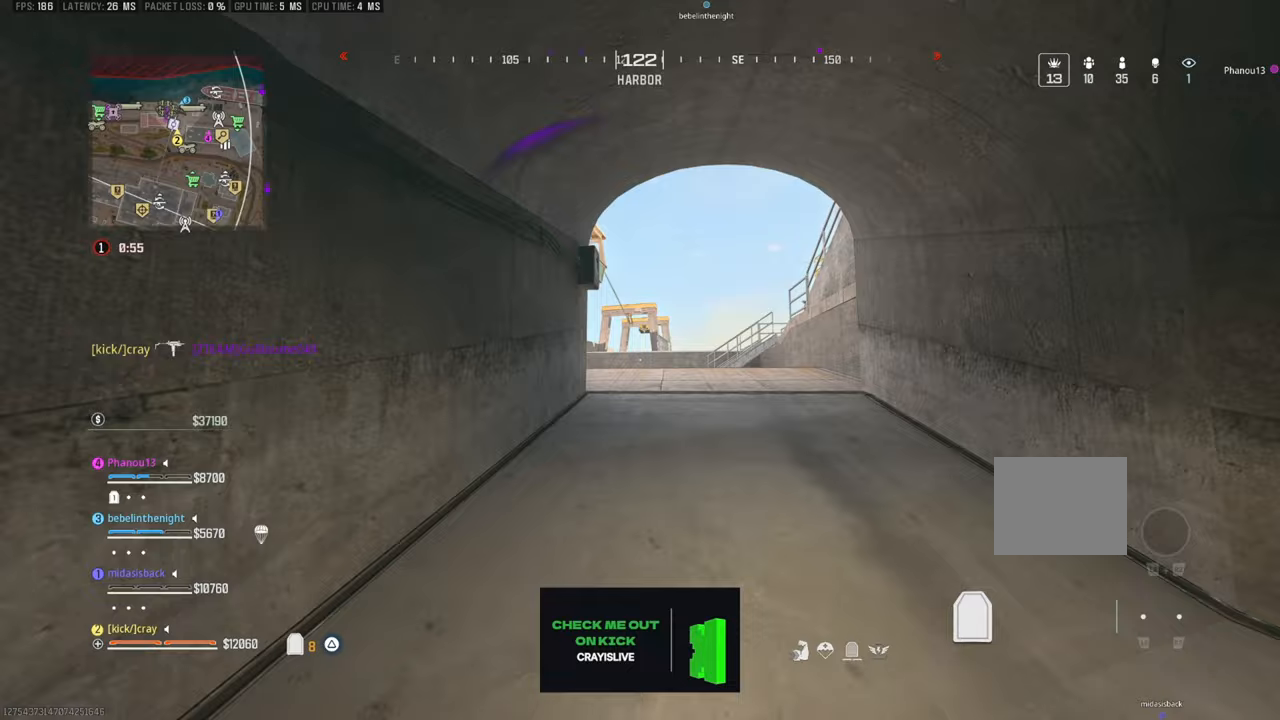
{"buttons": [], "left_stick": "up-right", "right_stick": "center", "events": [[17, "left_stick", "up-right"]]}
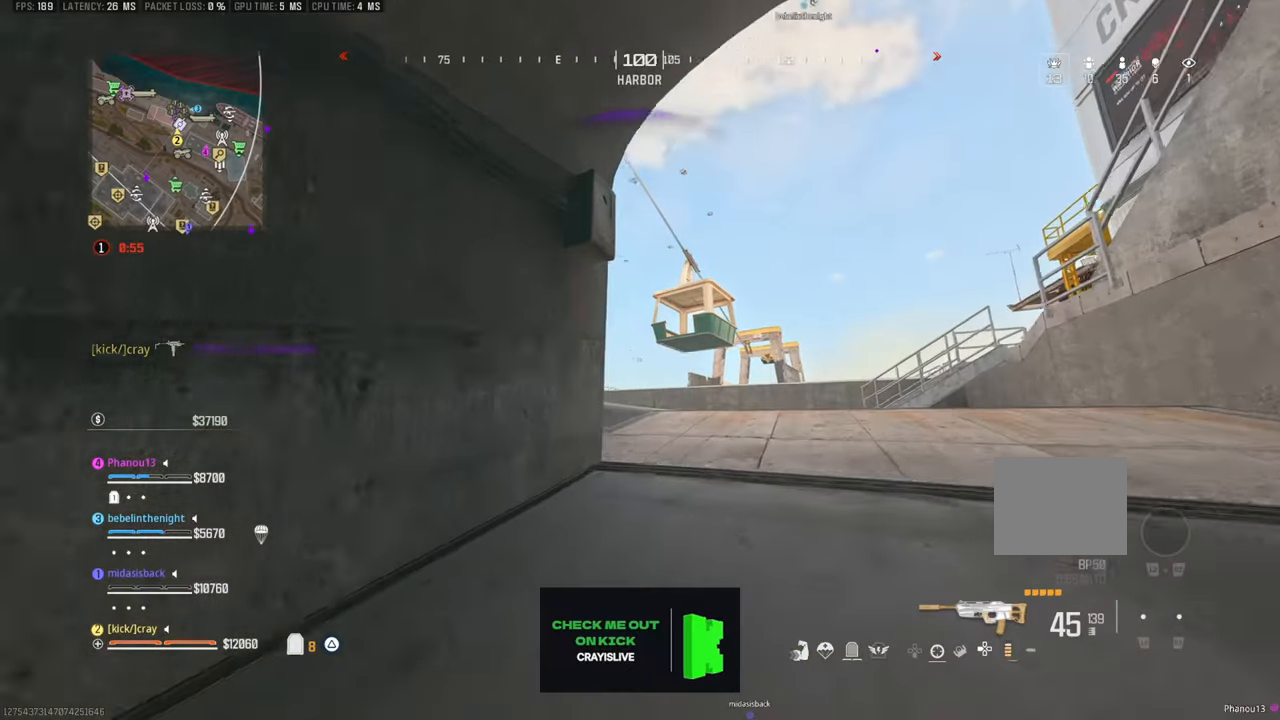
{"buttons": [], "left_stick": "left", "right_stick": "up-right", "events": [[183, "right_stick", "left"], [333, "left_stick", "up"], [400, "right_stick", "center"], [450, "right_stick", "up-right"], [483, "left_stick", "left"]]}
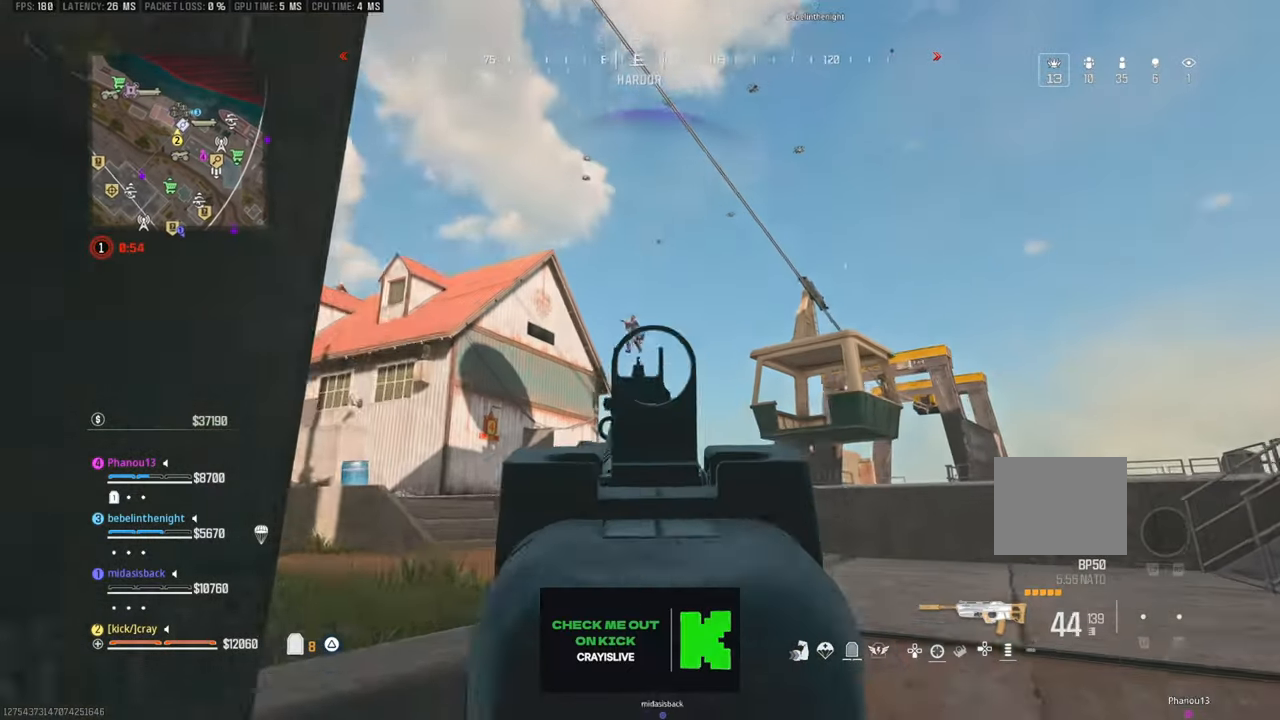
{"buttons": [], "left_stick": "up-right", "right_stick": "down", "events": [[283, "left_stick", "down"], [283, "right_stick", "center"], [333, "left_stick", "up-right"], [333, "right_stick", "down"]]}
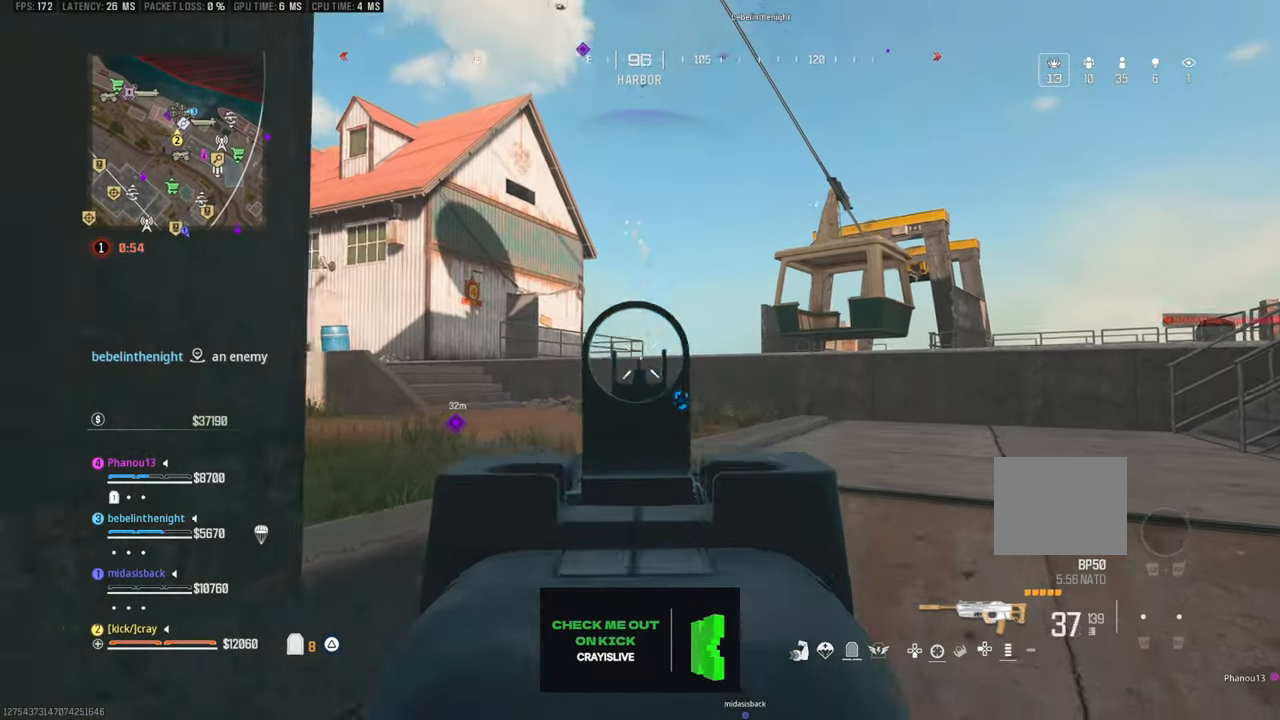
{"buttons": [], "left_stick": "up-right", "right_stick": "center", "events": [[283, "right_stick", "center"], [400, "L3", "down"], [500, "L3", "up"]]}
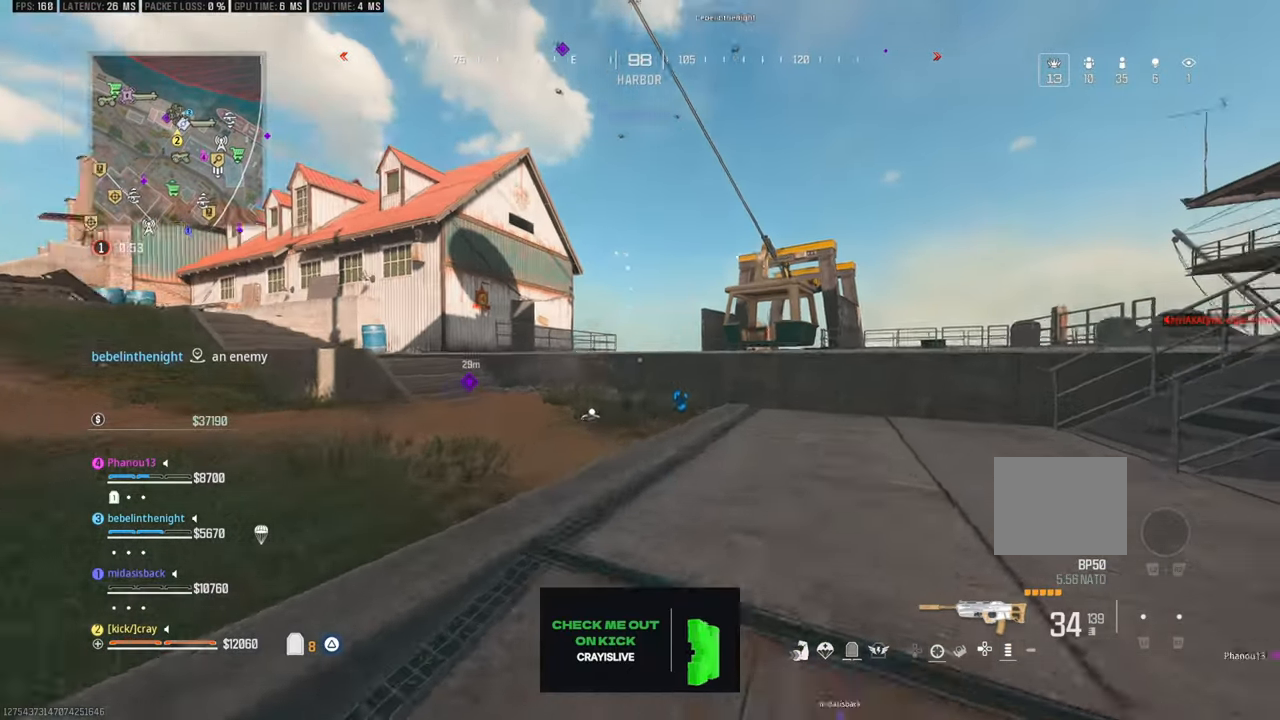
{"buttons": [], "left_stick": "up", "right_stick": "center", "events": [[267, "left_stick", "up"]]}
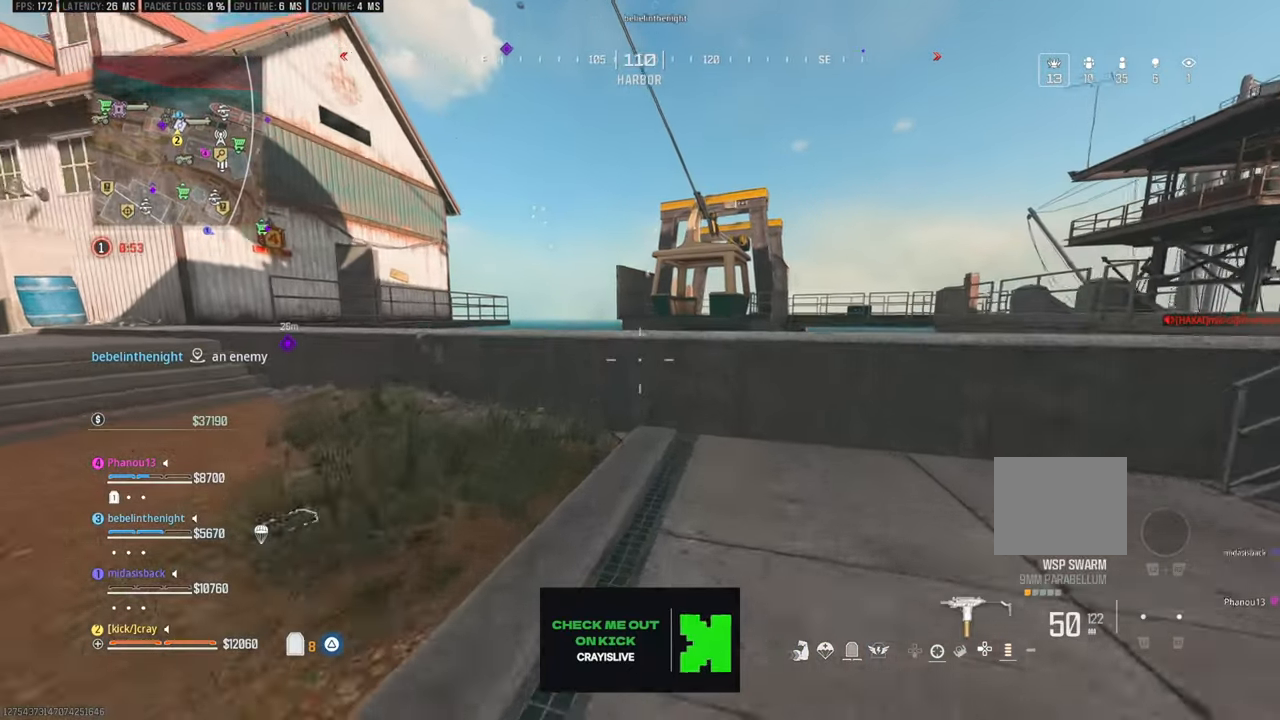
{"buttons": [], "left_stick": "up", "right_stick": "down", "events": [[367, "right_stick", "down"]]}
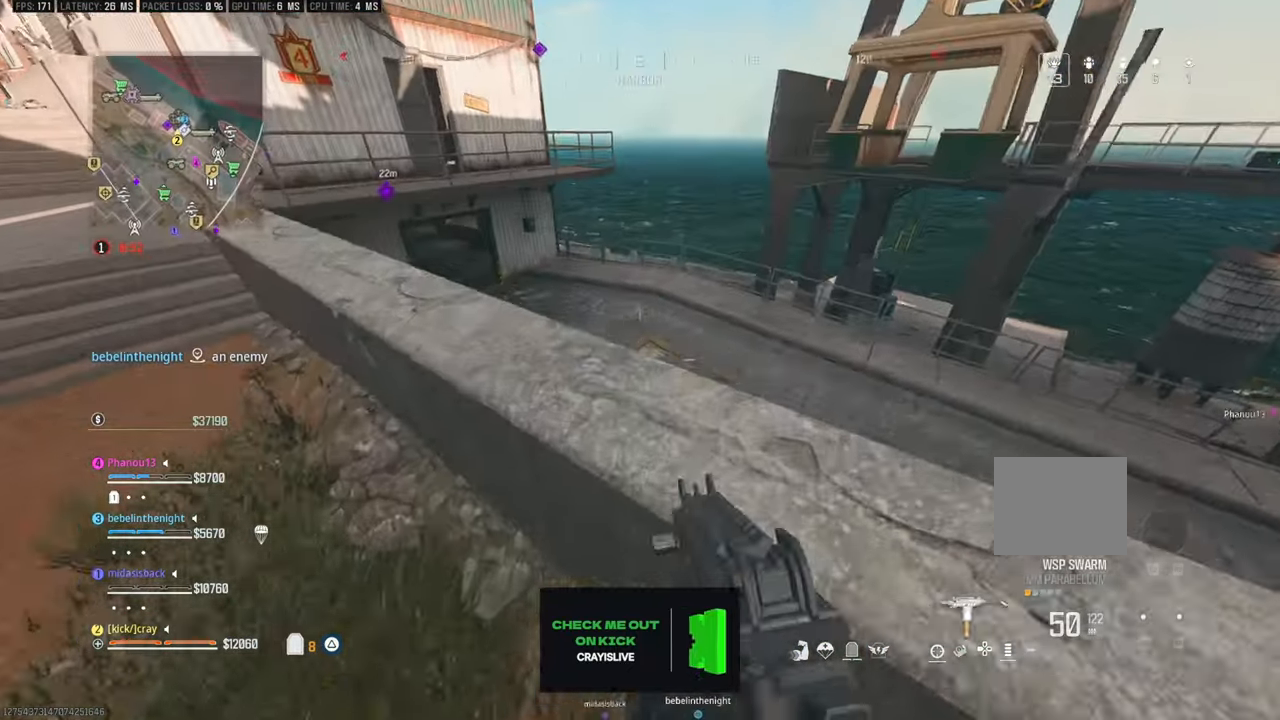
{"buttons": [], "left_stick": "up-right", "right_stick": "center", "events": [[117, "right_stick", "center"], [217, "right_stick", "down-left"], [267, "left_stick", "up-left"], [317, "right_stick", "center"], [383, "left_stick", "center"], [383, "right_stick", "up-left"], [433, "left_stick", "up-right"], [483, "right_stick", "center"]]}
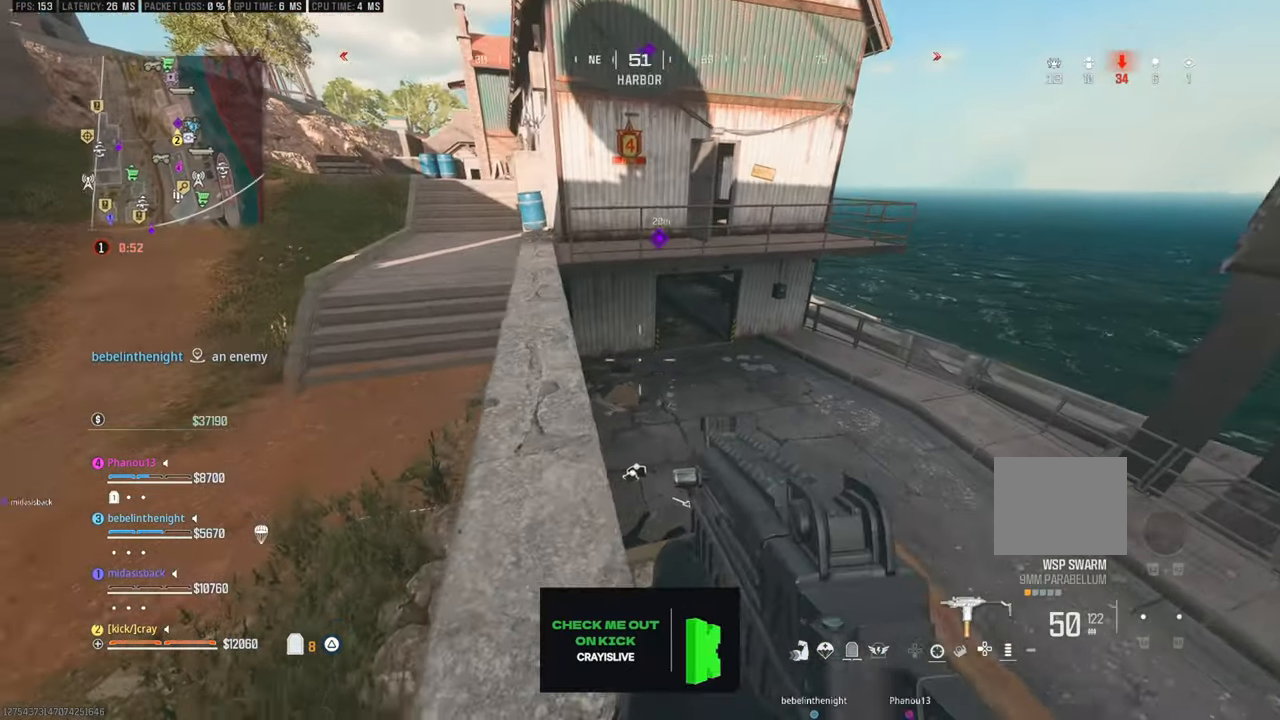
{"buttons": [], "left_stick": "up-left", "right_stick": "center", "events": [[167, "left_stick", "center"], [267, "left_stick", "up"], [317, "left_stick", "up-left"]]}
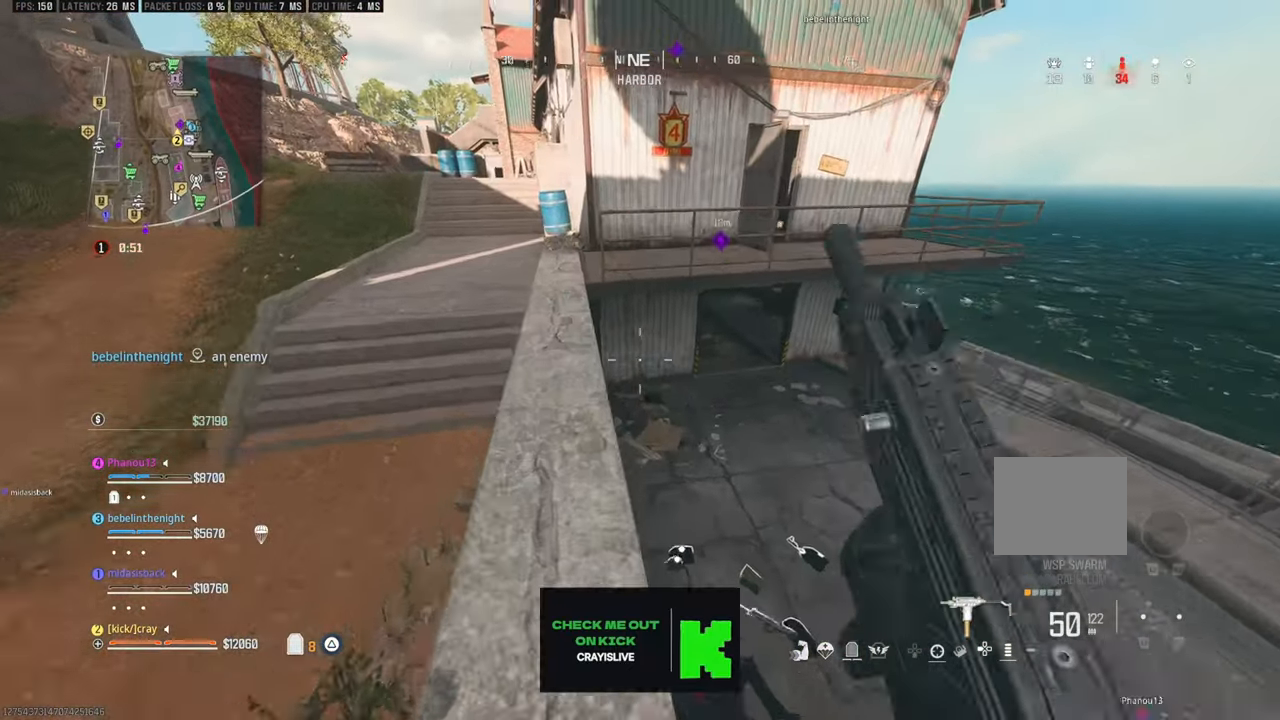
{"buttons": [], "left_stick": "up-right", "right_stick": "center", "events": [[117, "left_stick", "center"], [167, "left_stick", "up-right"], [217, "right_stick", "down"], [433, "right_stick", "center"]]}
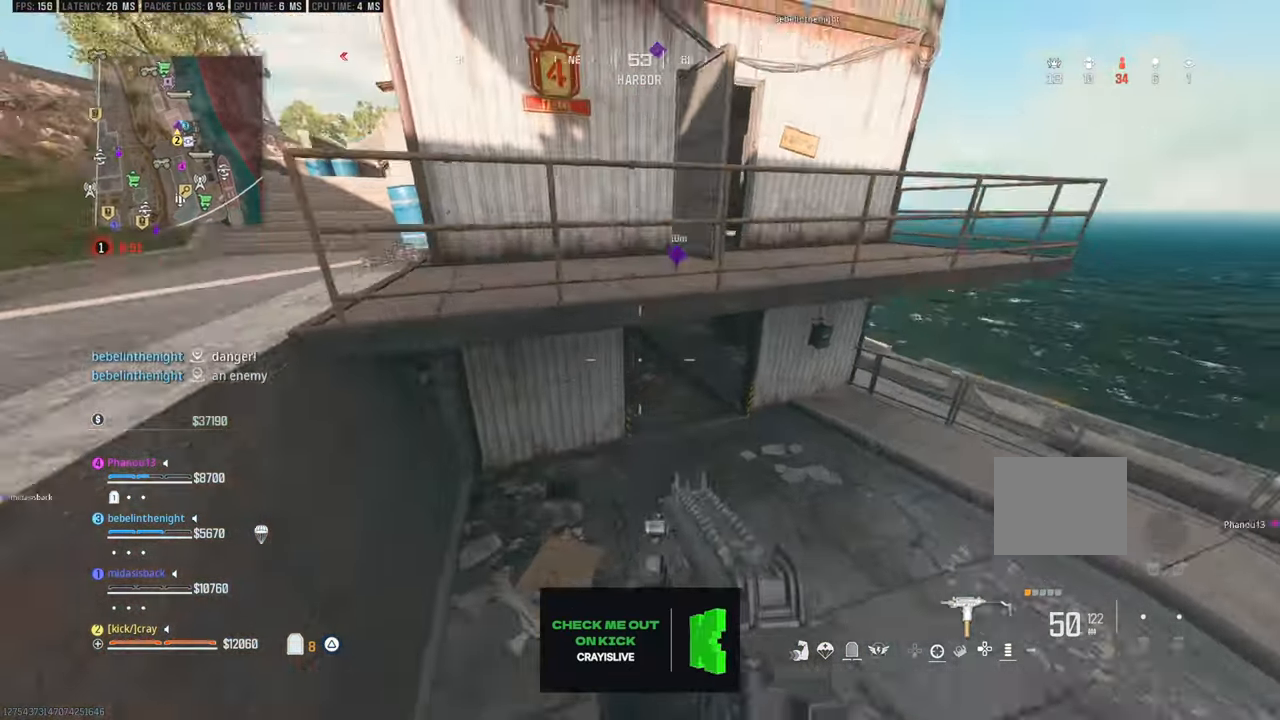
{"buttons": [], "left_stick": "up-right", "right_stick": "up", "events": [[33, "right_stick", "up"]]}
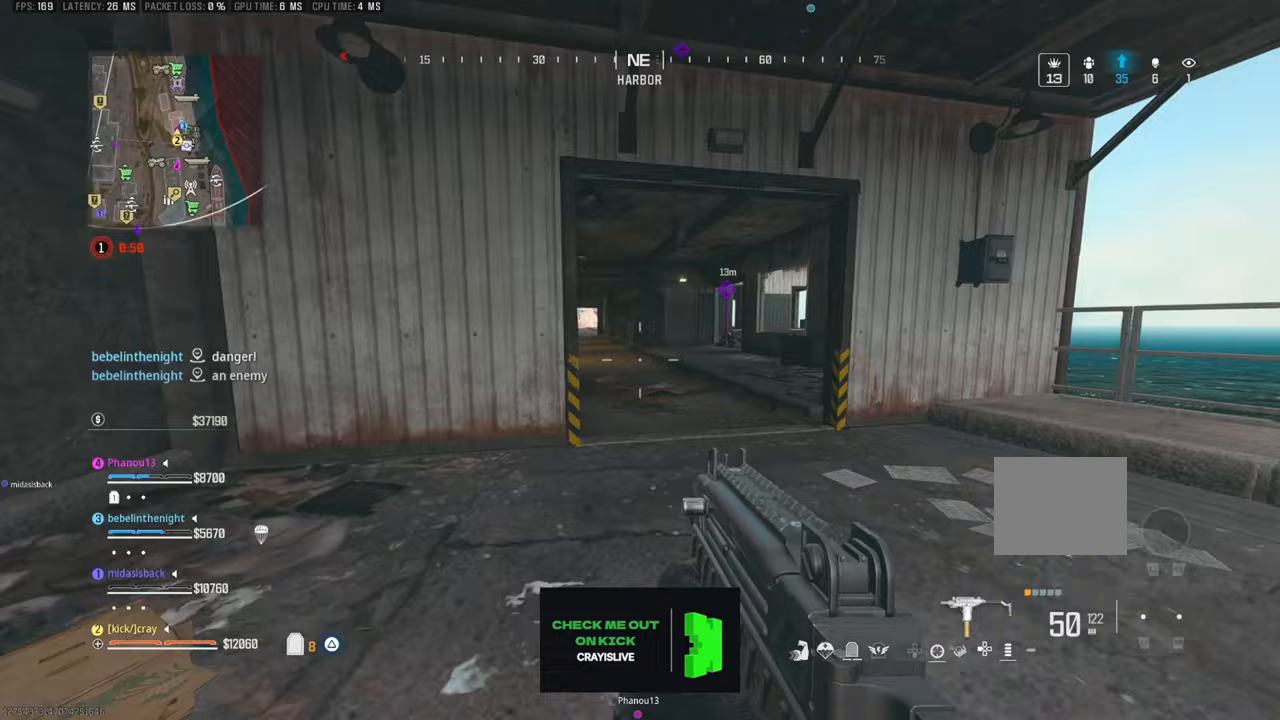
{"buttons": [], "left_stick": "up-left", "right_stick": "center", "events": [[17, "right_stick", "center"], [117, "right_stick", "right"], [283, "right_stick", "center"], [333, "left_stick", "up-left"], [383, "right_stick", "right"], [483, "right_stick", "center"]]}
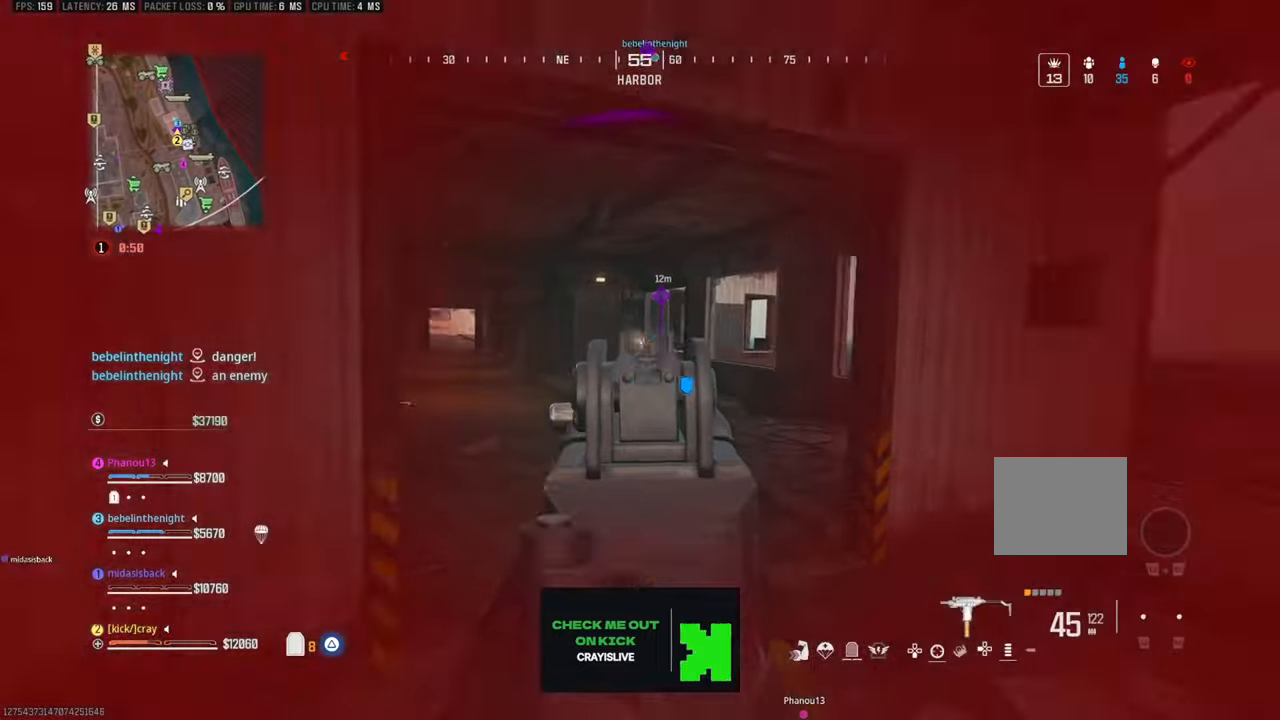
{"buttons": [], "left_stick": "down-right", "right_stick": "down", "events": [[83, "right_stick", "down"], [267, "left_stick", "left"], [367, "right_stick", "center"], [467, "left_stick", "down-right"], [467, "right_stick", "down"]]}
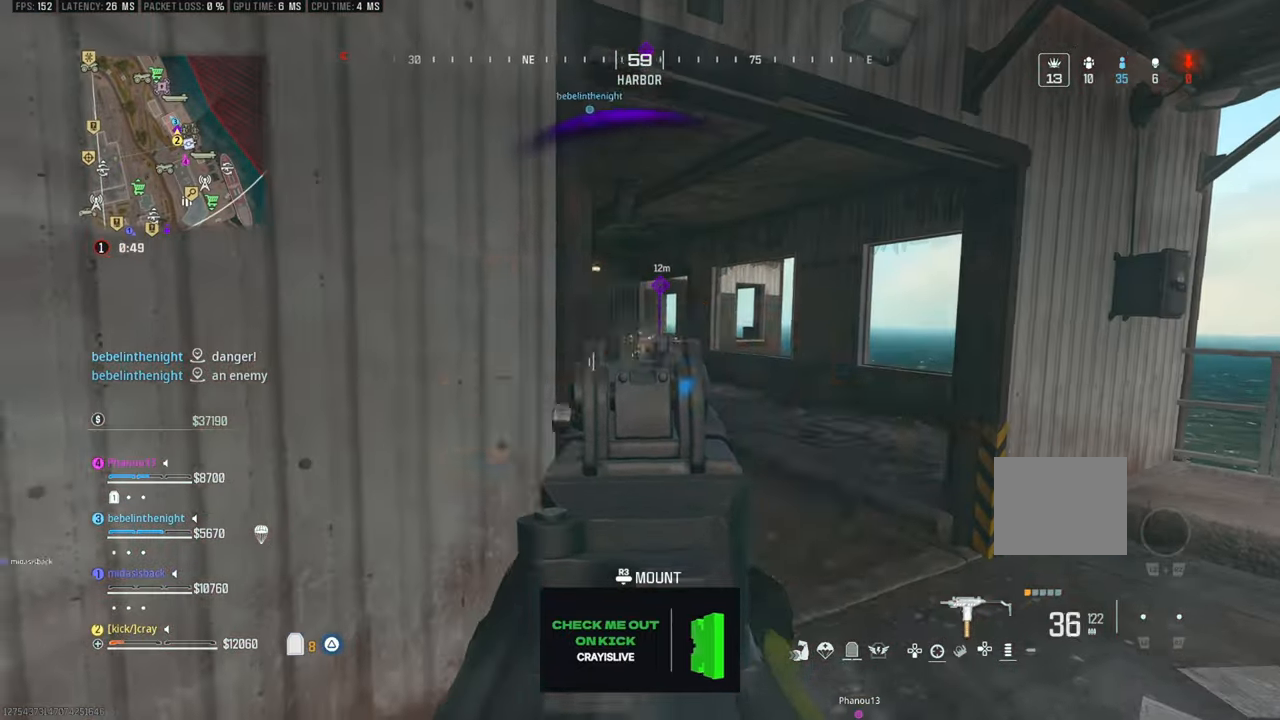
{"buttons": [], "left_stick": "up-left", "right_stick": "center", "events": [[67, "left_stick", "center"], [117, "left_stick", "left"], [200, "right_stick", "down-right"], [383, "right_stick", "center"], [417, "left_stick", "up-left"]]}
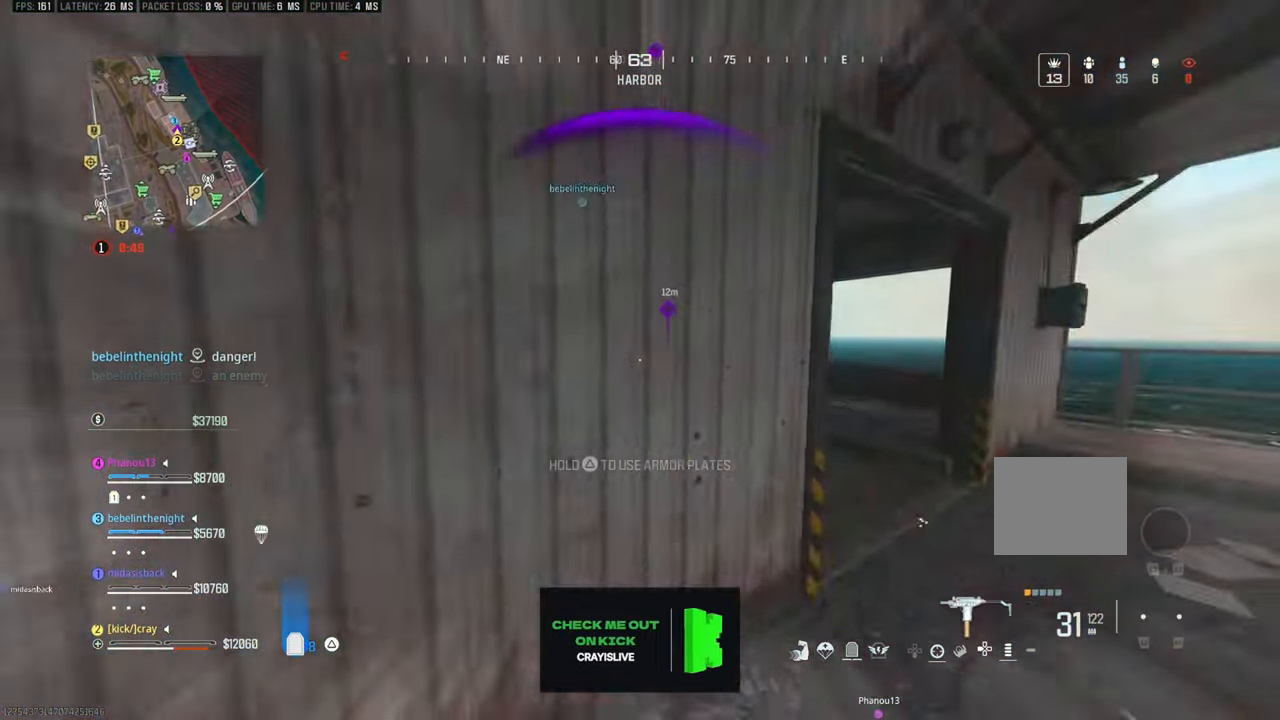
{"buttons": [], "left_stick": "up-right", "right_stick": "left", "events": [[83, "left_stick", "center"], [200, "left_stick", "right"], [200, "right_stick", "right"], [267, "left_stick", "up-right"], [417, "right_stick", "left"]]}
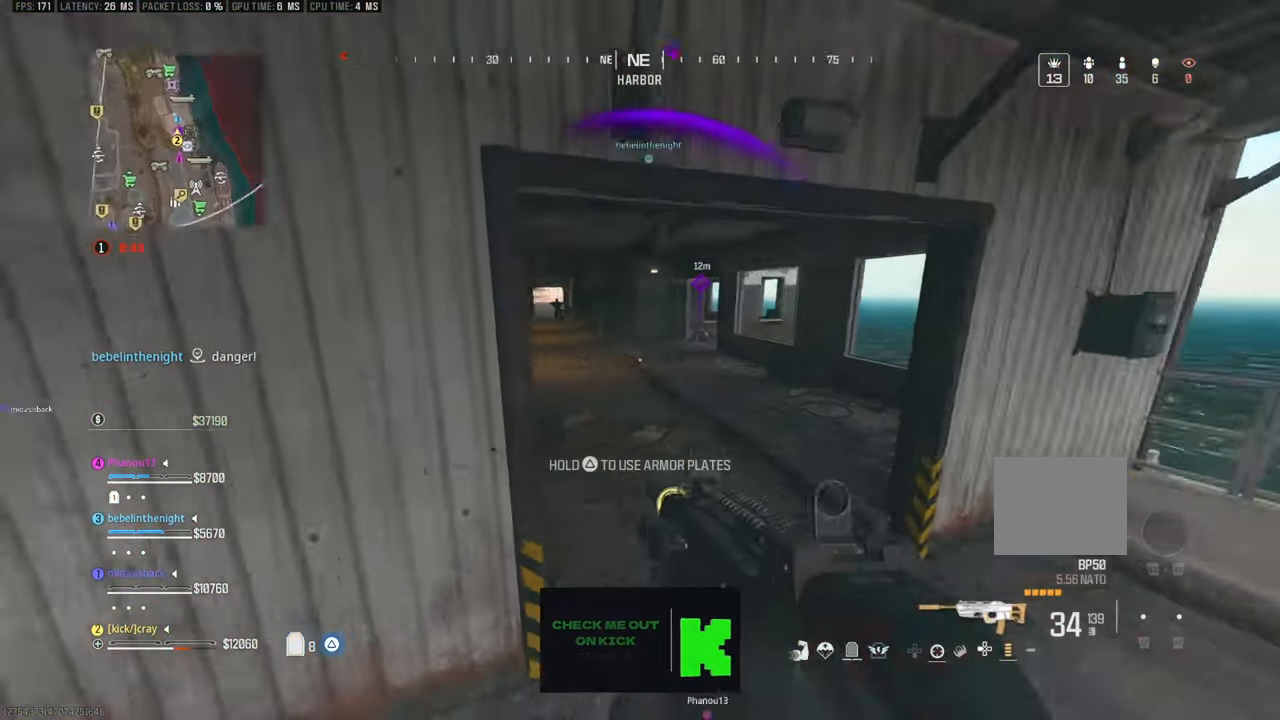
{"buttons": [], "left_stick": "right", "right_stick": "right", "events": [[83, "CROSS", "down"], [167, "CROSS", "up"], [167, "left_stick", "down-right"], [217, "right_stick", "center"], [267, "right_stick", "left"], [350, "right_stick", "up-left"], [450, "right_stick", "up-right"], [500, "left_stick", "right"], [500, "right_stick", "right"]]}
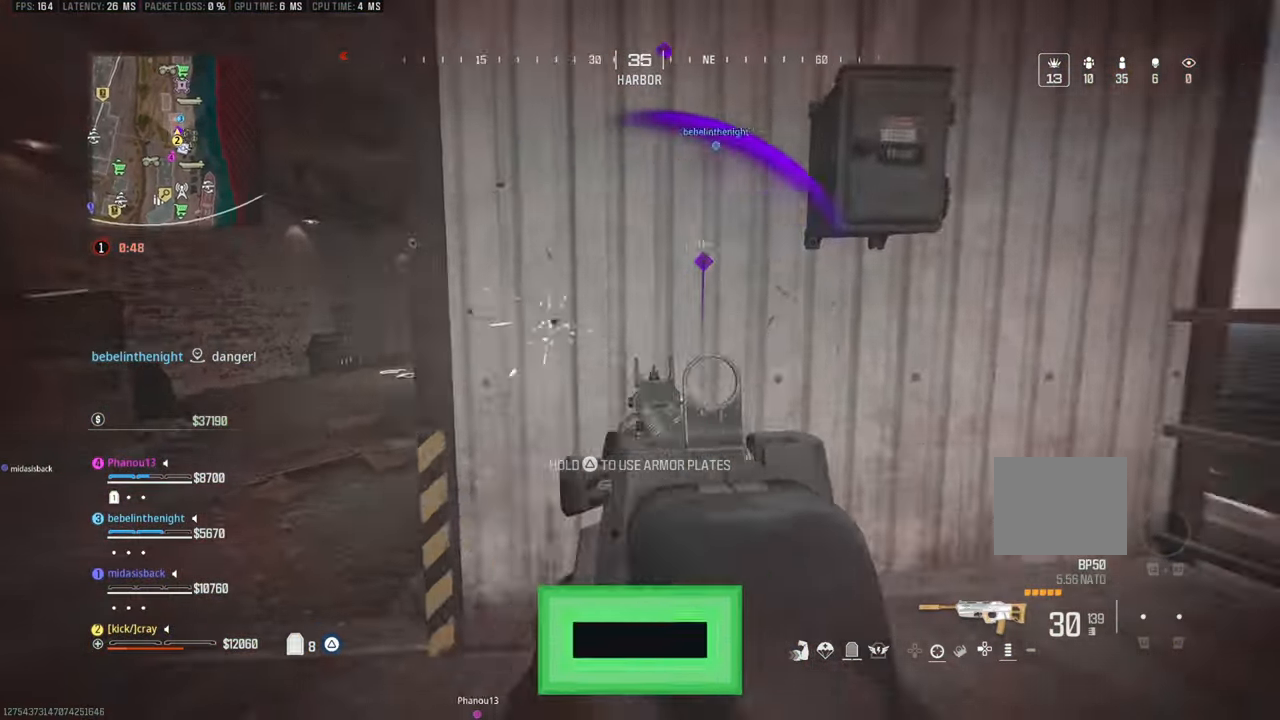
{"buttons": [], "left_stick": "down-right", "right_stick": "left", "events": [[100, "right_stick", "down-right"], [200, "left_stick", "down-right"], [233, "right_stick", "left"], [317, "left_stick", "right"], [467, "left_stick", "down-right"]]}
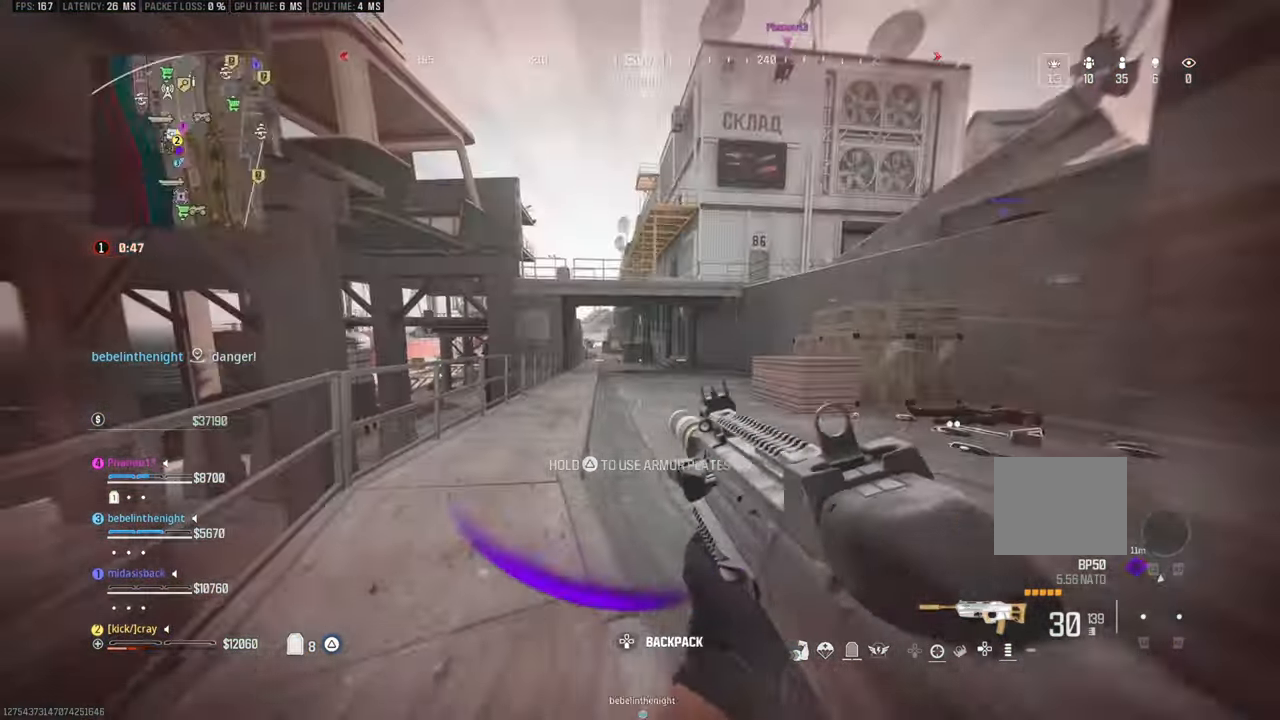
{"buttons": [], "left_stick": "up-left", "right_stick": "down-left", "events": [[17, "left_stick", "down-left"], [117, "left_stick", "up-left"], [167, "left_stick", "up"], [167, "right_stick", "center"], [350, "left_stick", "up-left"], [500, "right_stick", "down-left"]]}
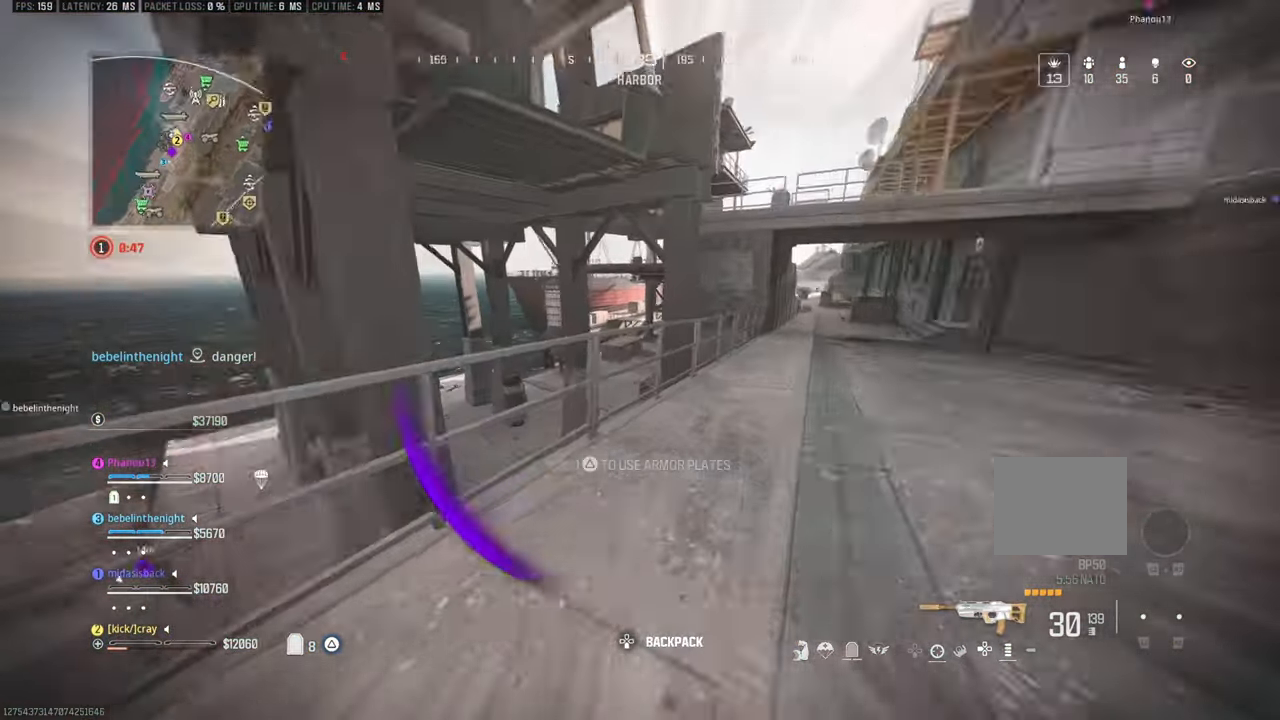
{"buttons": [], "left_stick": "up-left", "right_stick": "down", "events": [[133, "right_stick", "left"], [250, "right_stick", "center"], [350, "right_stick", "down"]]}
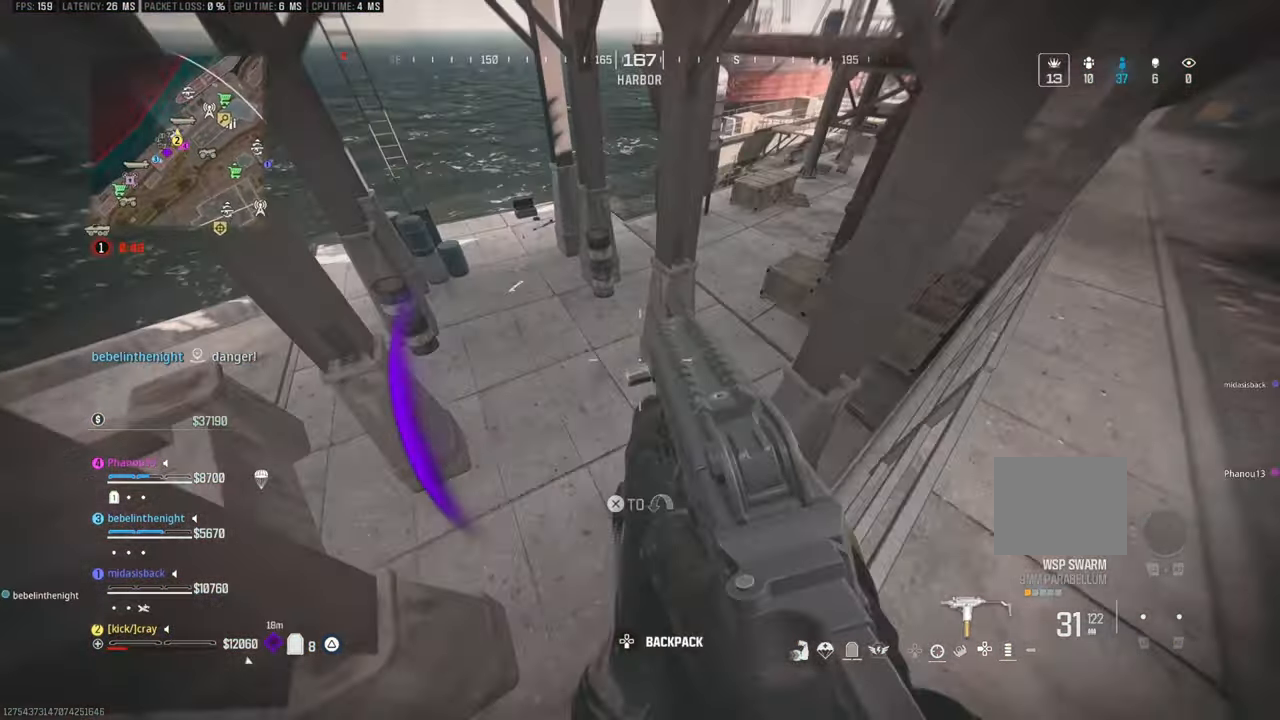
{"buttons": [], "left_stick": "up-right", "right_stick": "center", "events": [[50, "right_stick", "center"], [200, "left_stick", "up"], [200, "right_stick", "right"], [283, "right_stick", "up-right"], [350, "left_stick", "up-right"], [383, "right_stick", "center"]]}
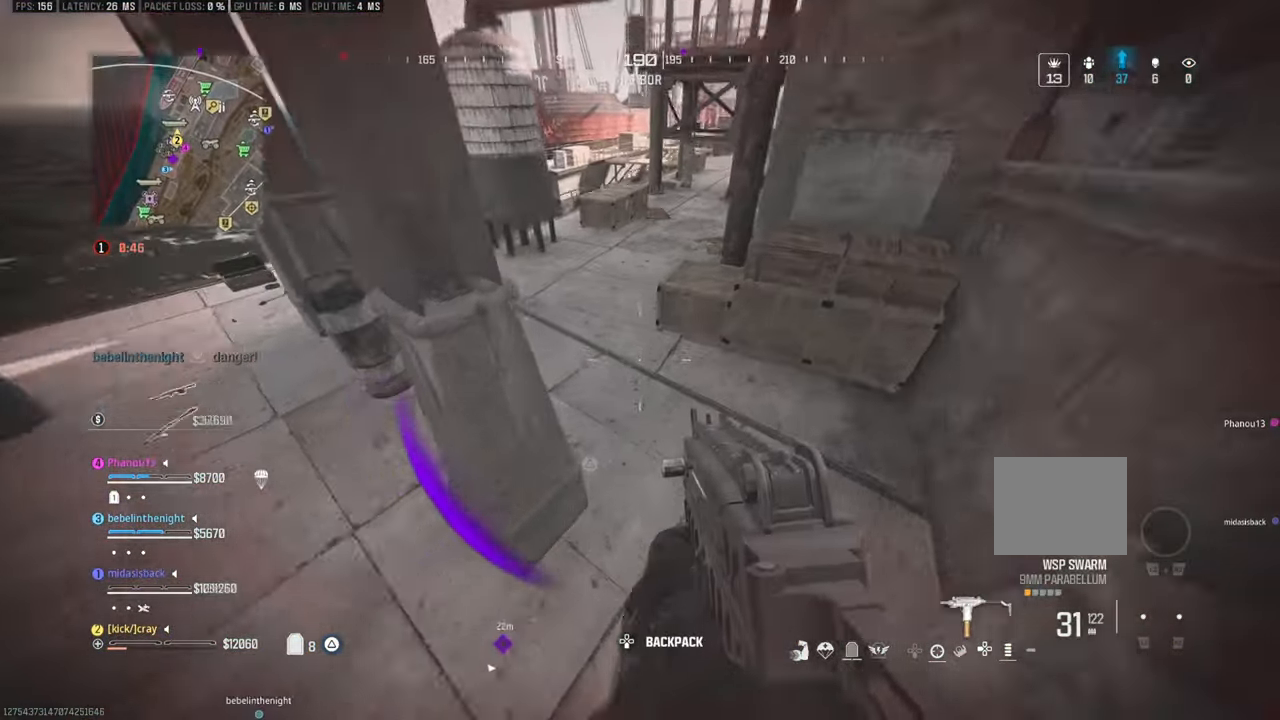
{"buttons": [], "left_stick": "up", "right_stick": "up", "events": [[300, "left_stick", "up"], [350, "right_stick", "up"]]}